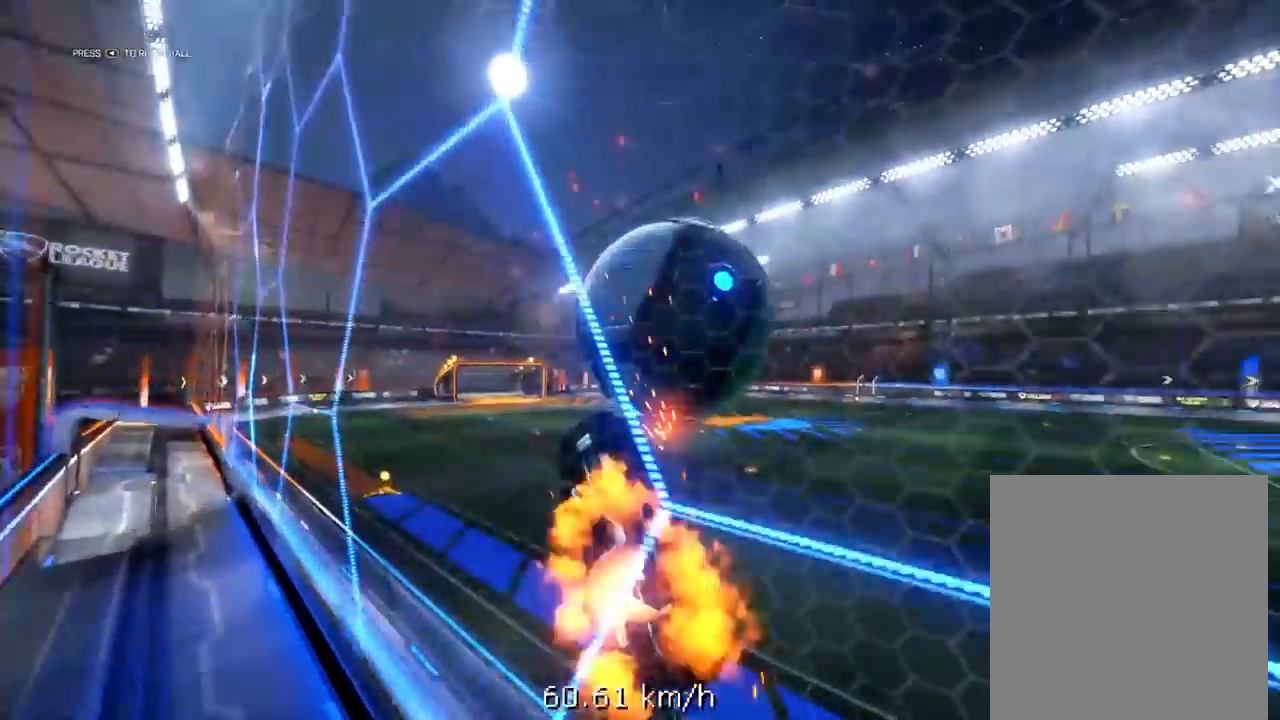
Gameplay with a controller (Xbox layout); each line is a JSON object with the inputs held at the frame after it. "events" lists button and stick changes between this image and that frame as [ms after this image, input, new state], when the widget could be followed in between.
{"buttons": ["X", "L2", "R2", "L3"], "left_stick": "left", "right_stick": "center", "events": [[83, "left_stick", "down"], [167, "A", "up"], [267, "R2", "down"], [267, "left_stick", "down-left"], [300, "R1", "down"], [300, "X", "down"], [400, "left_stick", "left"], [500, "L3", "down"], [500, "R1", "up"]]}
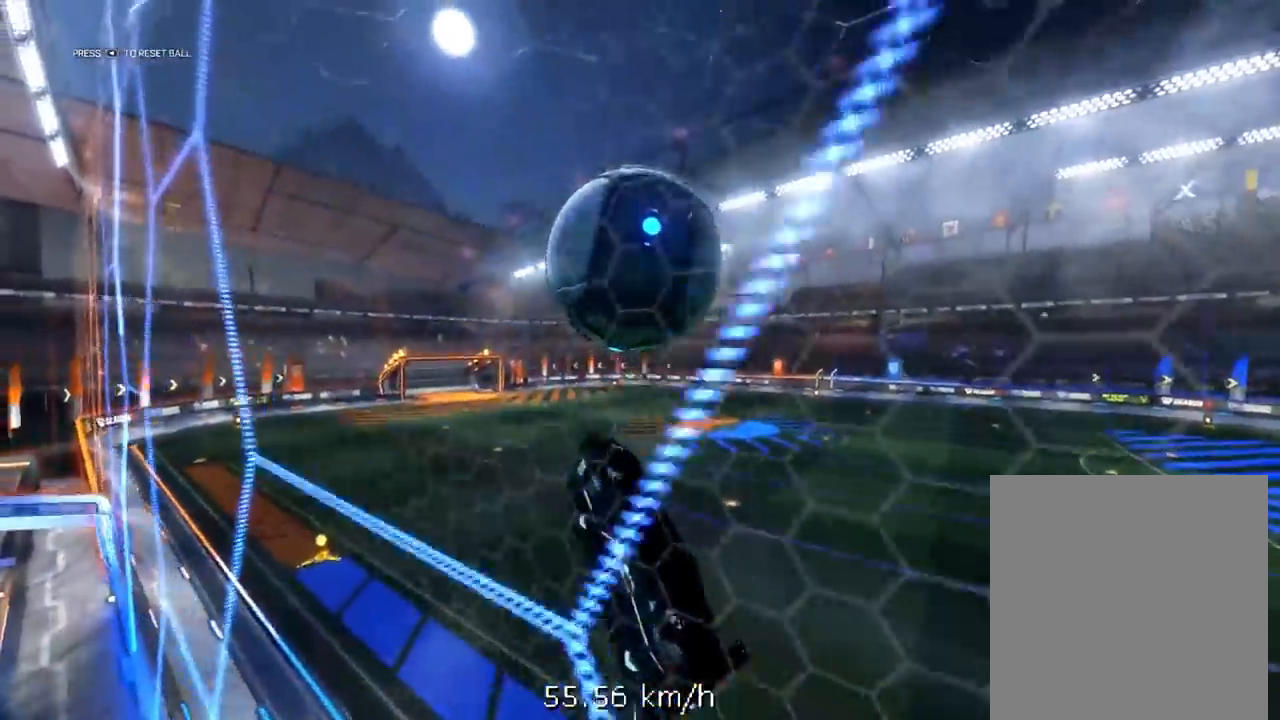
{"buttons": ["X", "L2", "R2", "L3"], "left_stick": "left", "right_stick": "center", "events": [[200, "R1", "down"], [333, "R1", "up"]]}
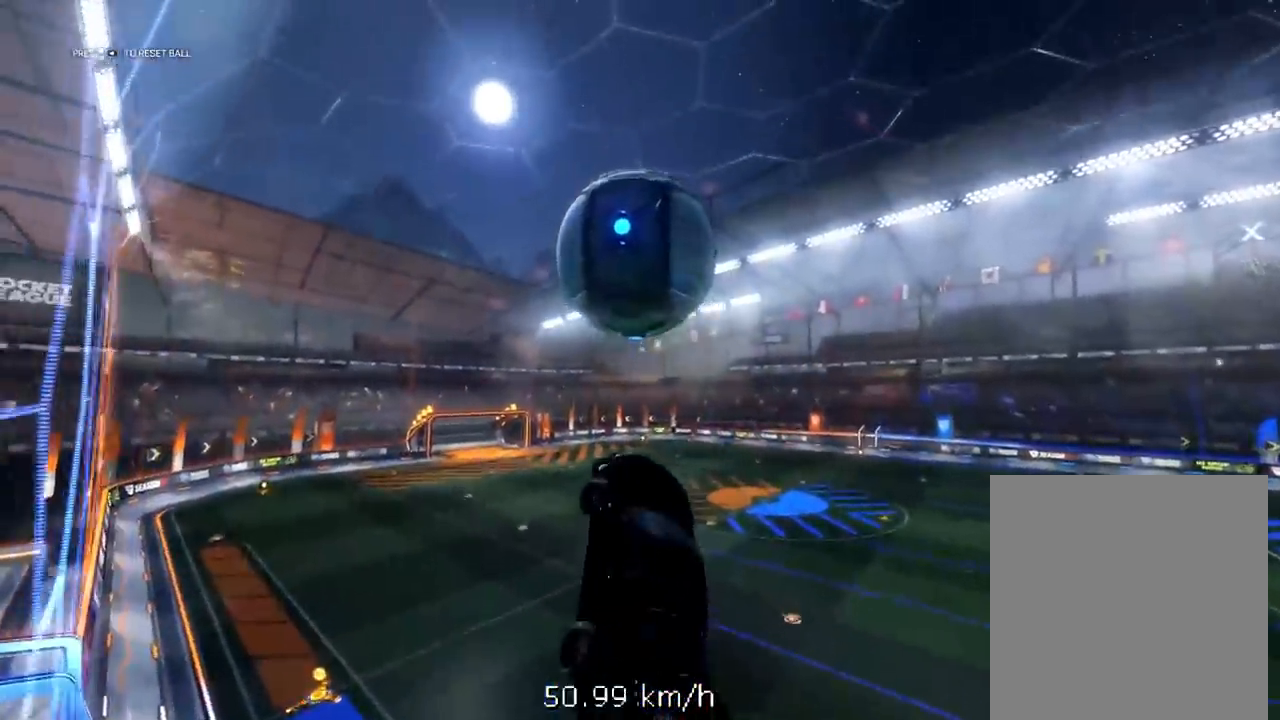
{"buttons": ["X", "L2", "R1", "R2"], "left_stick": "left", "right_stick": "center", "events": [[100, "R1", "down"], [300, "L3", "up"]]}
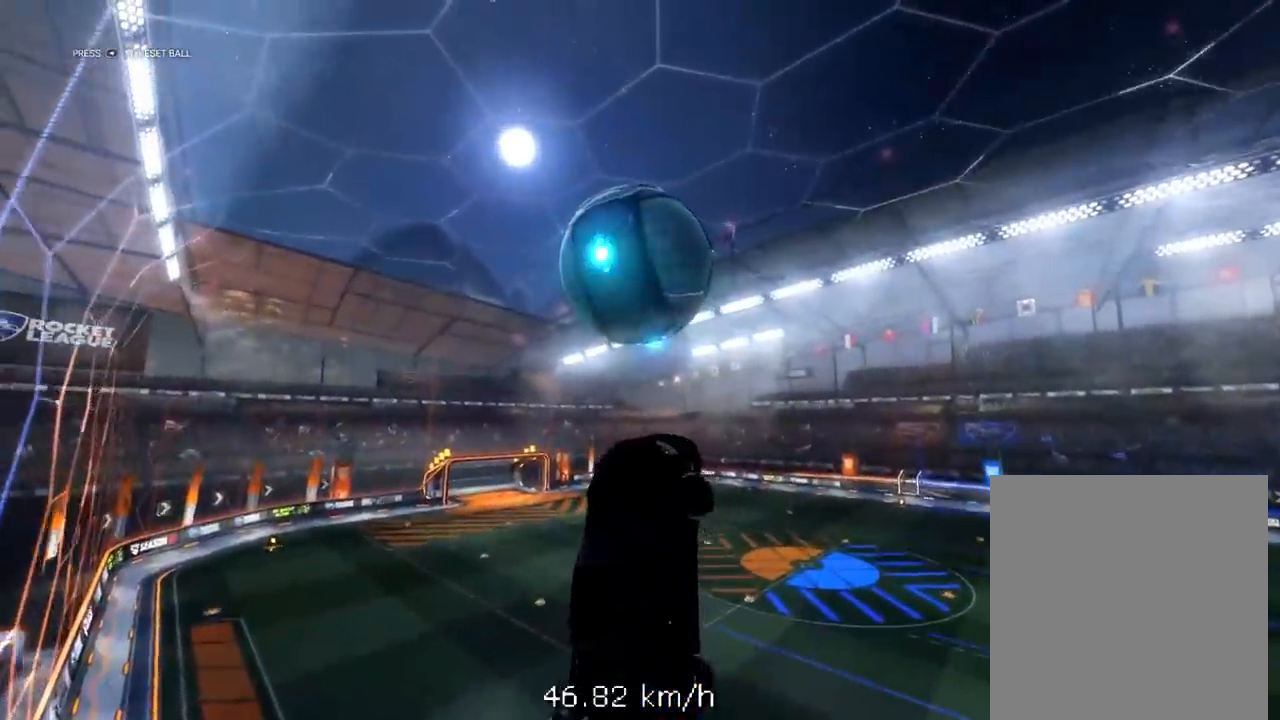
{"buttons": ["L2"], "left_stick": "left", "right_stick": "center", "events": [[133, "R1", "up"], [233, "R2", "up"], [300, "X", "up"]]}
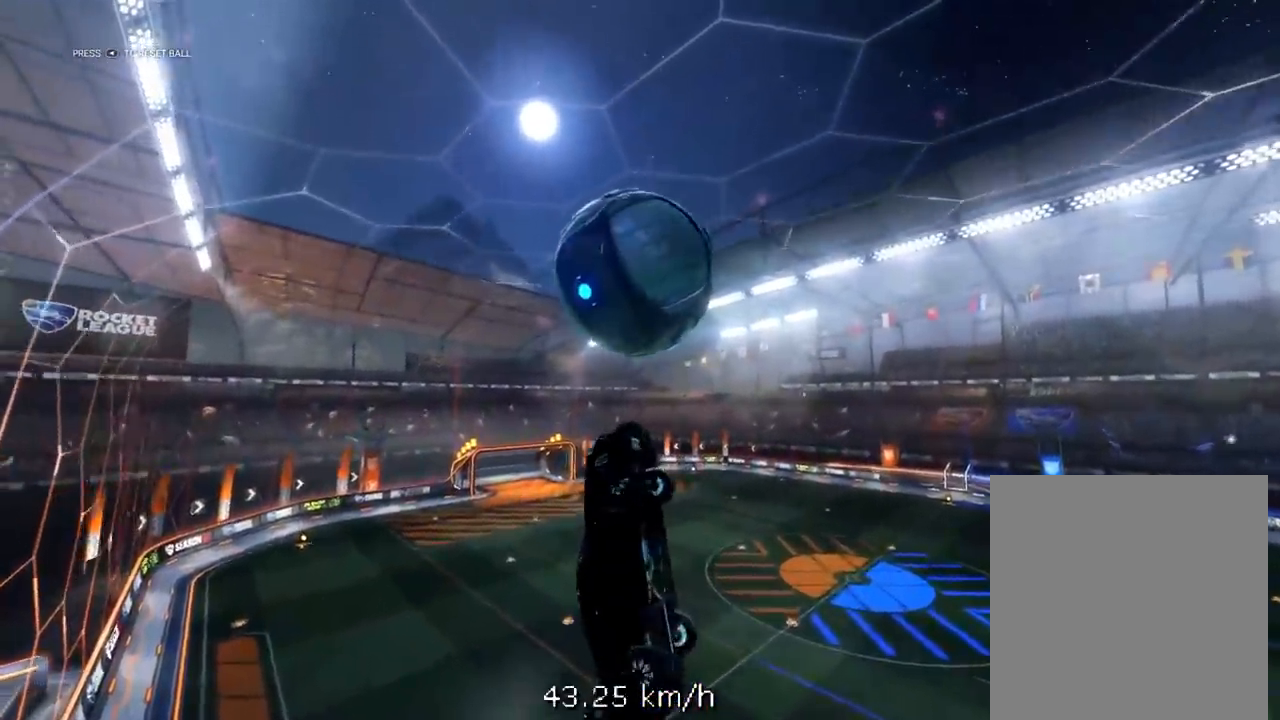
{"buttons": ["L2"], "left_stick": "down-left", "right_stick": "center", "events": [[67, "R2", "down"], [67, "left_stick", "center"], [100, "R1", "down"], [167, "L2", "up"], [233, "L2", "down"], [233, "R1", "up"], [300, "left_stick", "down-left"], [333, "R2", "up"]]}
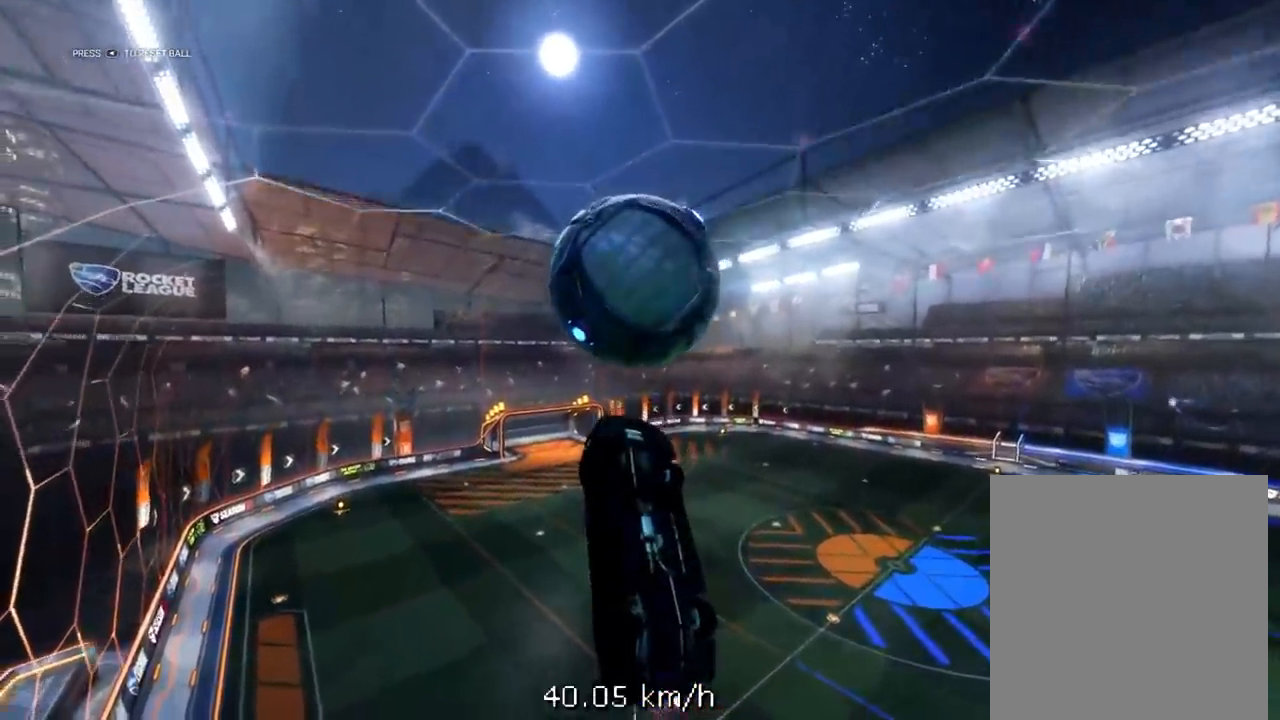
{"buttons": ["X", "L2", "R1", "R2"], "left_stick": "down", "right_stick": "center", "events": [[33, "R1", "down"], [33, "R2", "down"], [233, "X", "down"], [267, "left_stick", "center"], [300, "L2", "up"], [433, "left_stick", "down"], [467, "L2", "down"]]}
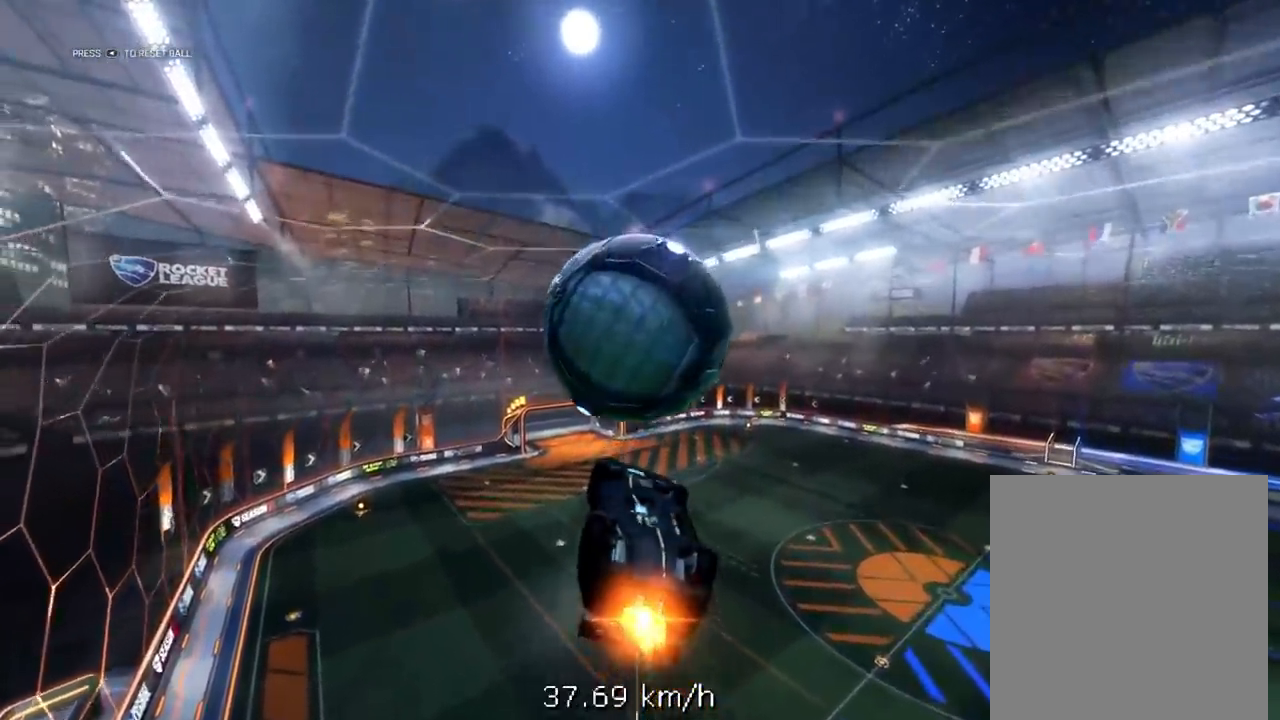
{"buttons": [], "left_stick": "center", "right_stick": "center", "events": [[167, "L2", "up"], [200, "left_stick", "center"], [300, "R1", "up"], [300, "R2", "up"], [300, "X", "up"]]}
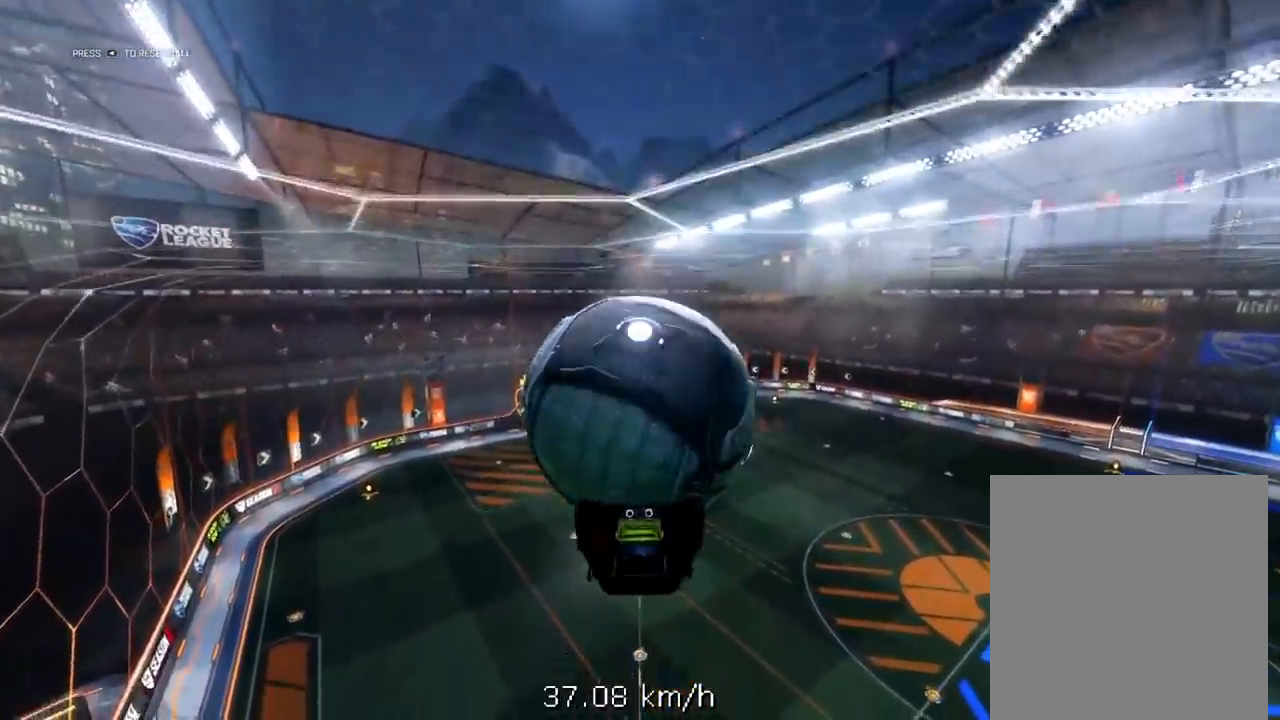
{"buttons": ["X"], "left_stick": "left", "right_stick": "center", "events": [[67, "left_stick", "left"], [133, "X", "down"]]}
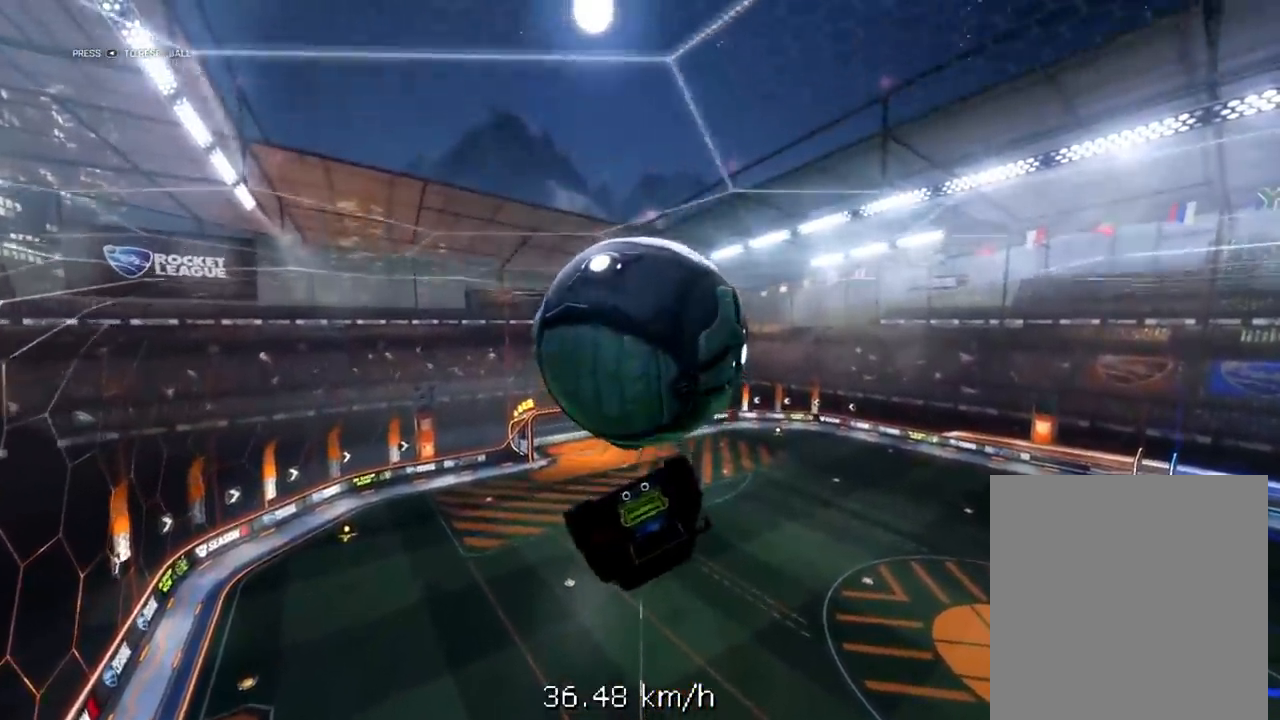
{"buttons": ["X"], "left_stick": "down-left", "right_stick": "center", "events": [[300, "left_stick", "down-left"]]}
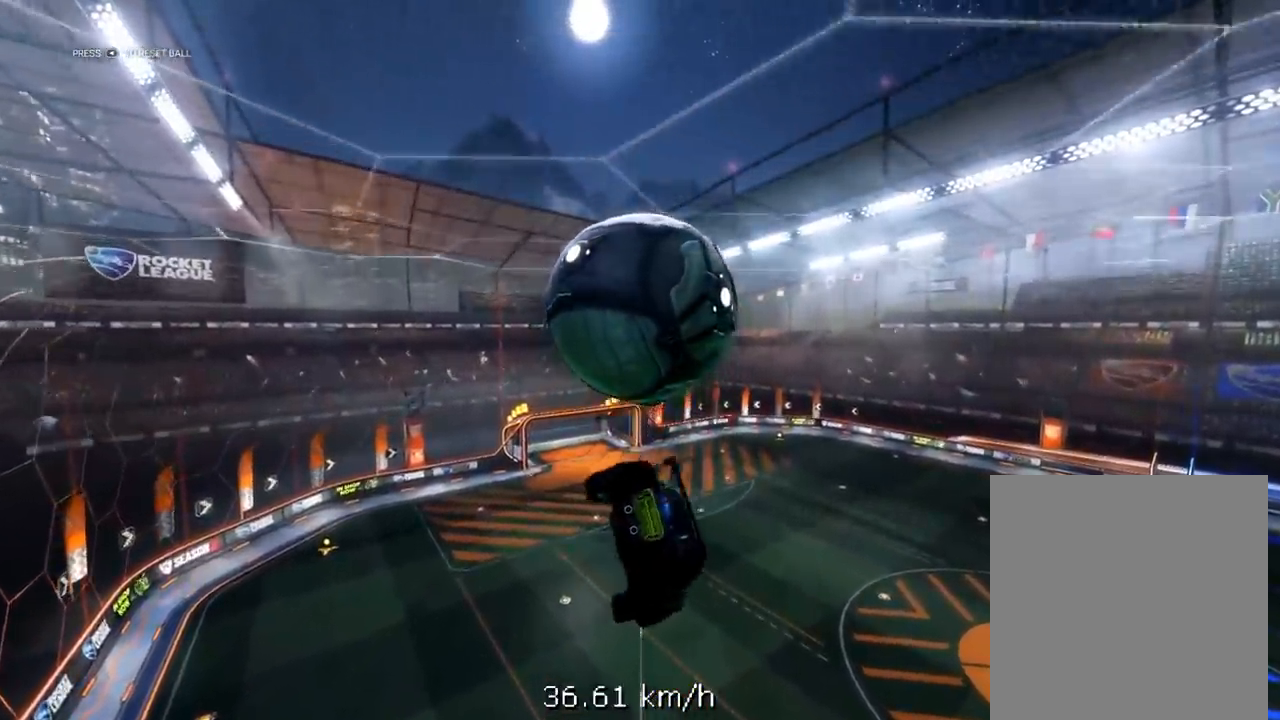
{"buttons": ["X"], "left_stick": "center", "right_stick": "center", "events": [[167, "left_stick", "center"]]}
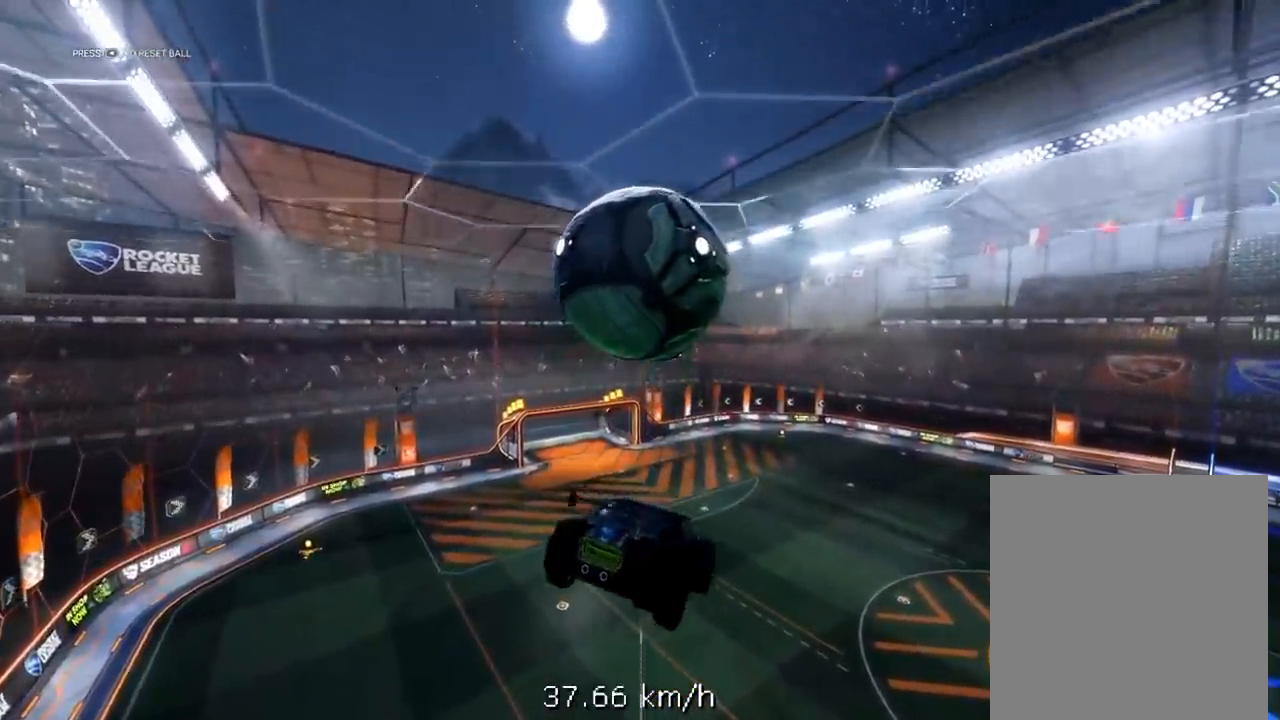
{"buttons": ["X", "R2"], "left_stick": "down-left", "right_stick": "center", "events": [[133, "left_stick", "up-left"], [233, "A", "down"], [267, "R2", "down"], [433, "left_stick", "down-left"], [500, "A", "up"]]}
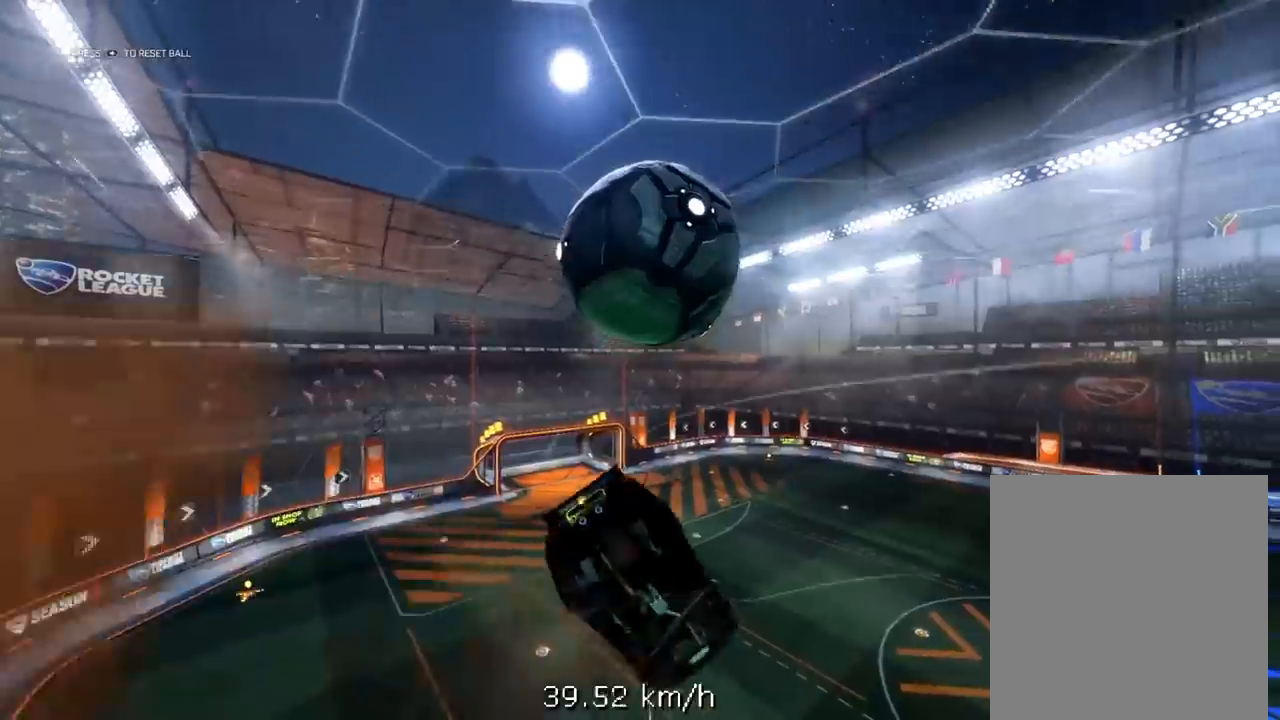
{"buttons": ["R2"], "left_stick": "up-right", "right_stick": "center", "events": [[133, "R1", "down"], [300, "R1", "up"], [300, "R2", "up"], [300, "X", "up"], [300, "left_stick", "center"], [450, "R2", "down"], [467, "left_stick", "up-right"]]}
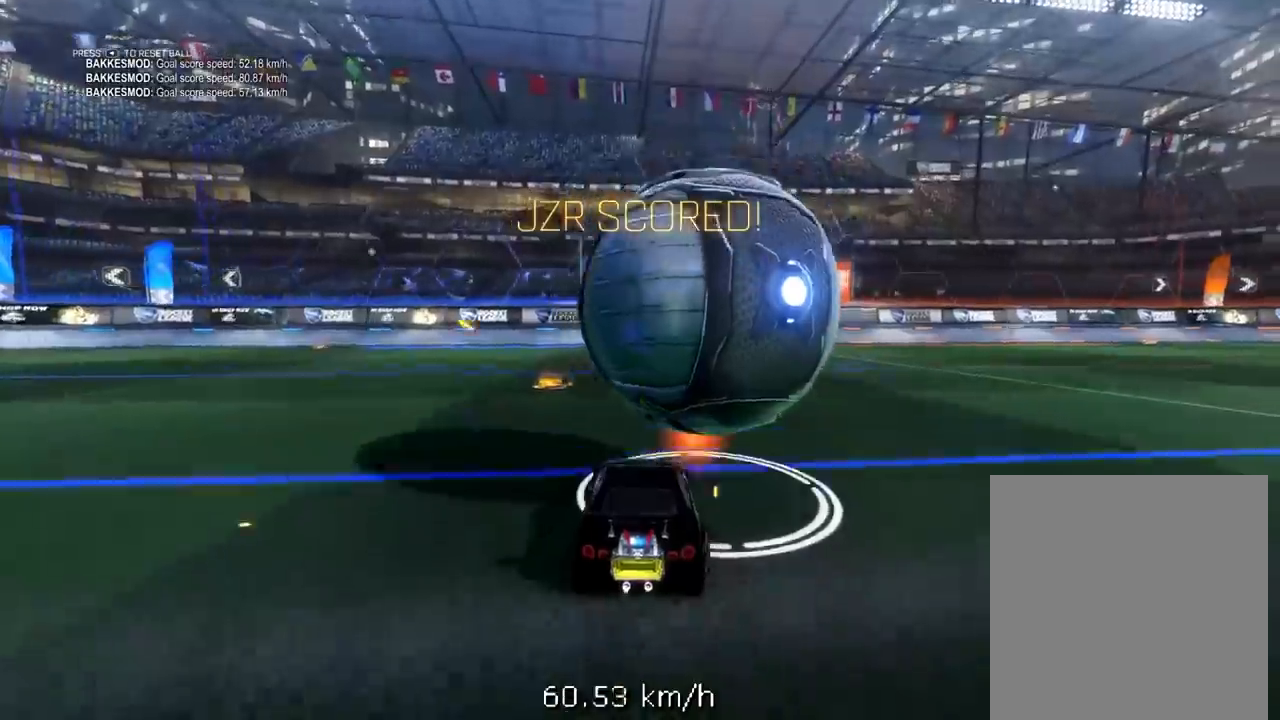
{"buttons": ["R1", "R2"], "left_stick": "center", "right_stick": "center", "events": [[67, "left_stick", "center"], [100, "R1", "down"], [267, "Y", "down"], [417, "Y", "up"]]}
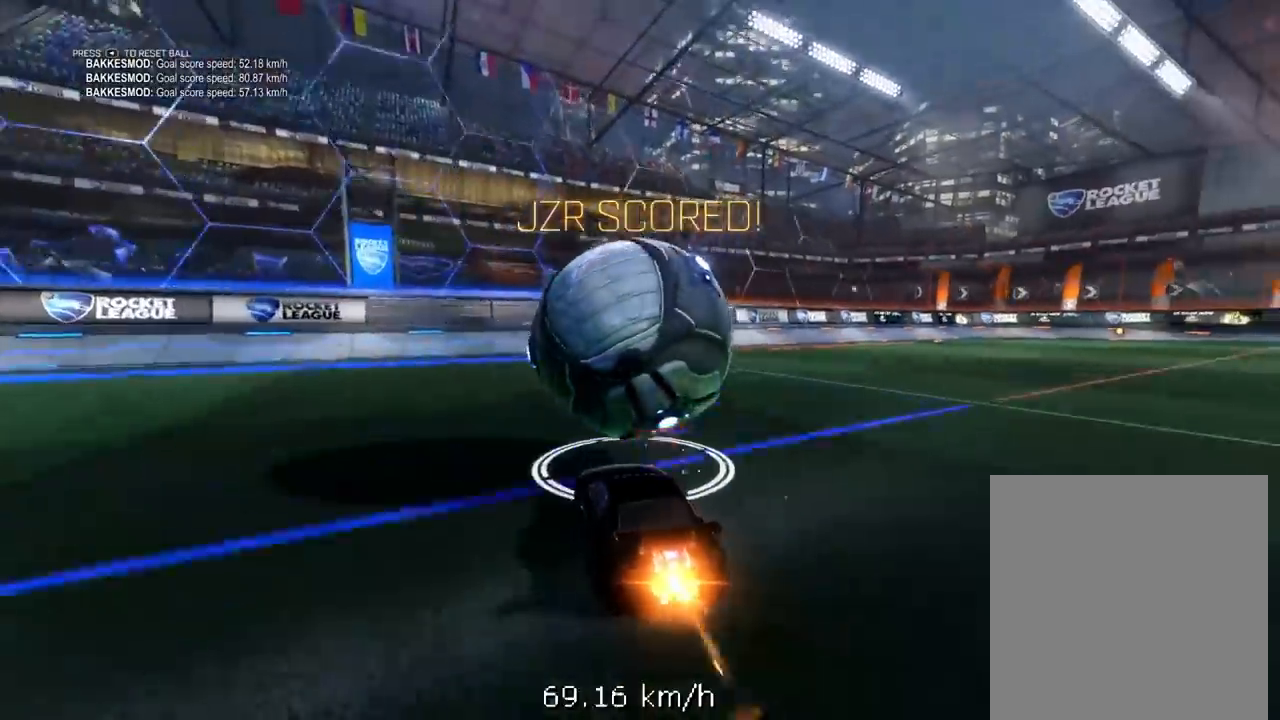
{"buttons": ["R1", "R2"], "left_stick": "center", "right_stick": "center", "events": [[83, "L2", "down"], [83, "R1", "up"], [100, "R2", "up"], [200, "L2", "up"], [233, "R2", "down"], [367, "R1", "down"]]}
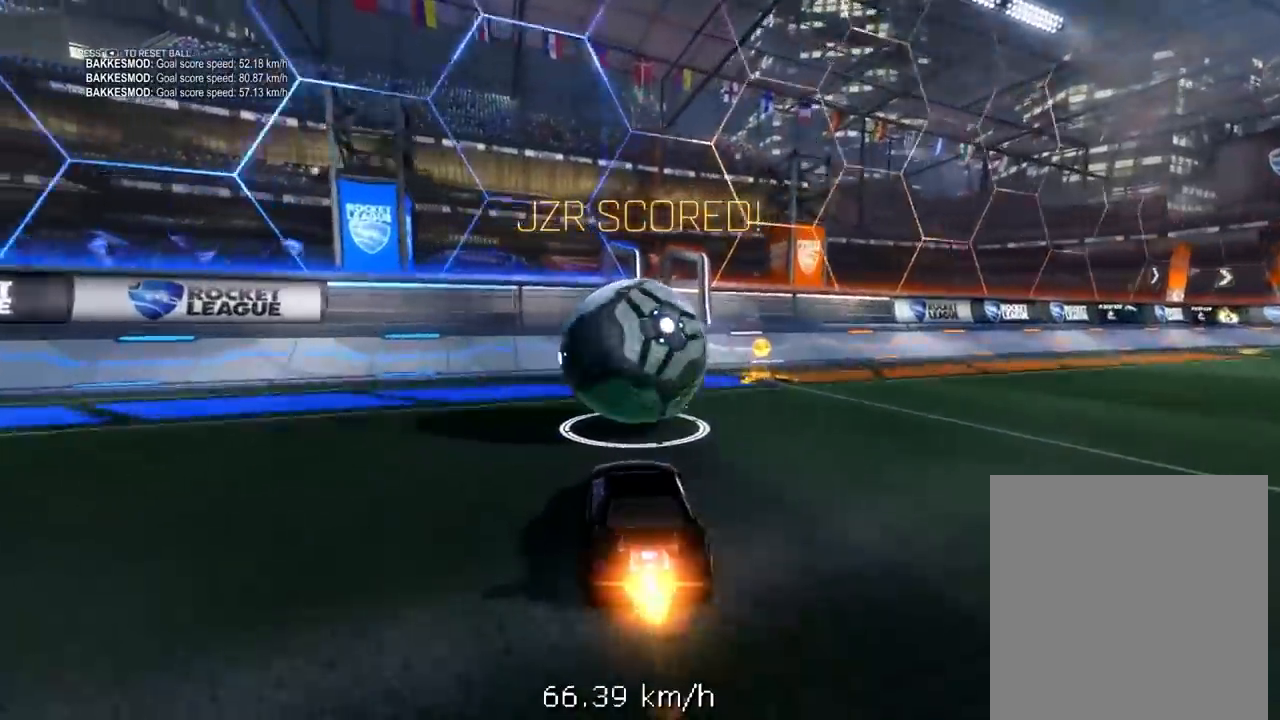
{"buttons": ["R2"], "left_stick": "center", "right_stick": "center", "events": [[17, "R1", "up"]]}
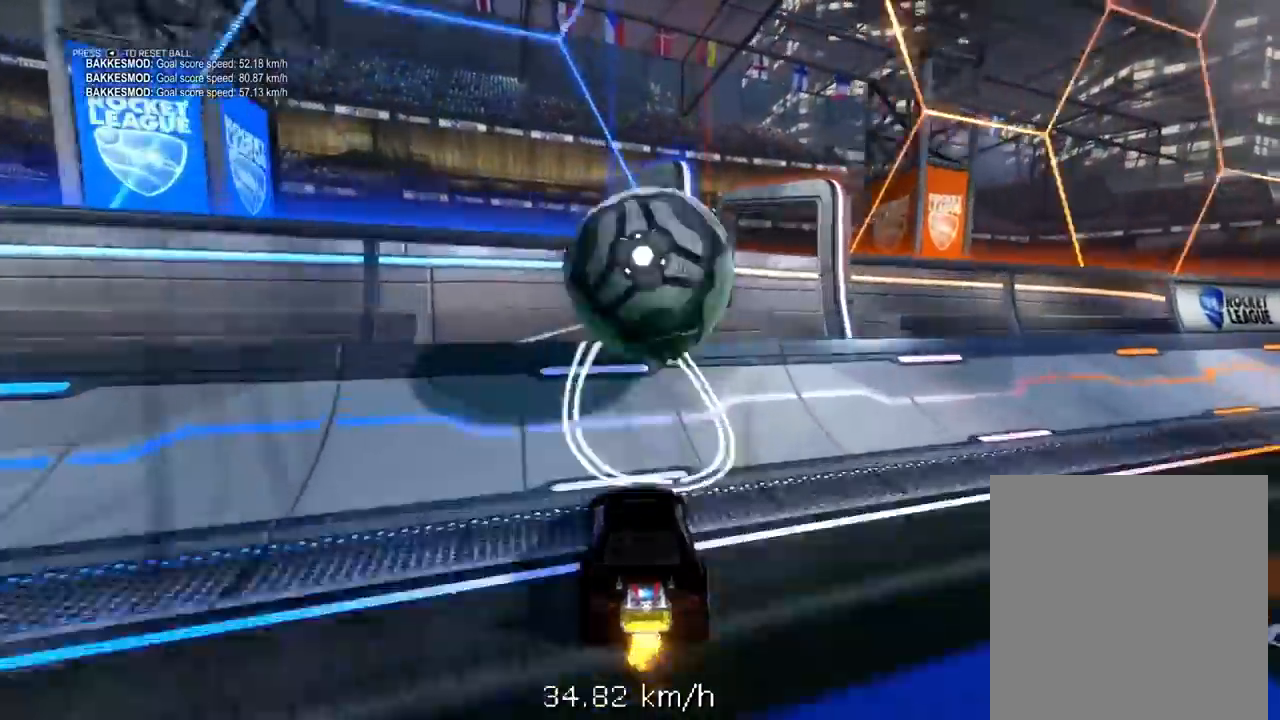
{"buttons": ["A", "L2"], "left_stick": "down-right", "right_stick": "center", "events": [[317, "R1", "down"], [367, "L2", "down"], [433, "A", "down"], [450, "R1", "up"], [450, "R2", "up"], [450, "left_stick", "down-right"]]}
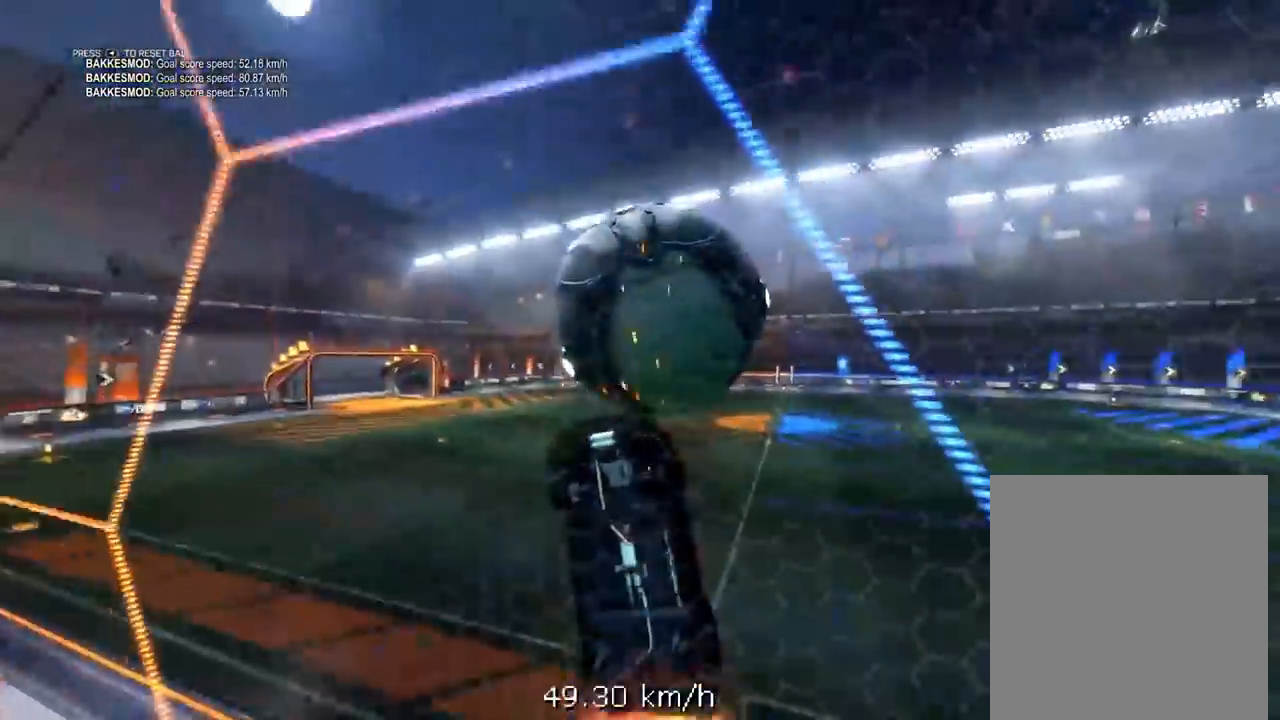
{"buttons": ["X", "L2"], "left_stick": "left", "right_stick": "center", "events": [[50, "A", "up"], [133, "X", "down"], [167, "left_stick", "down-left"], [300, "left_stick", "left"]]}
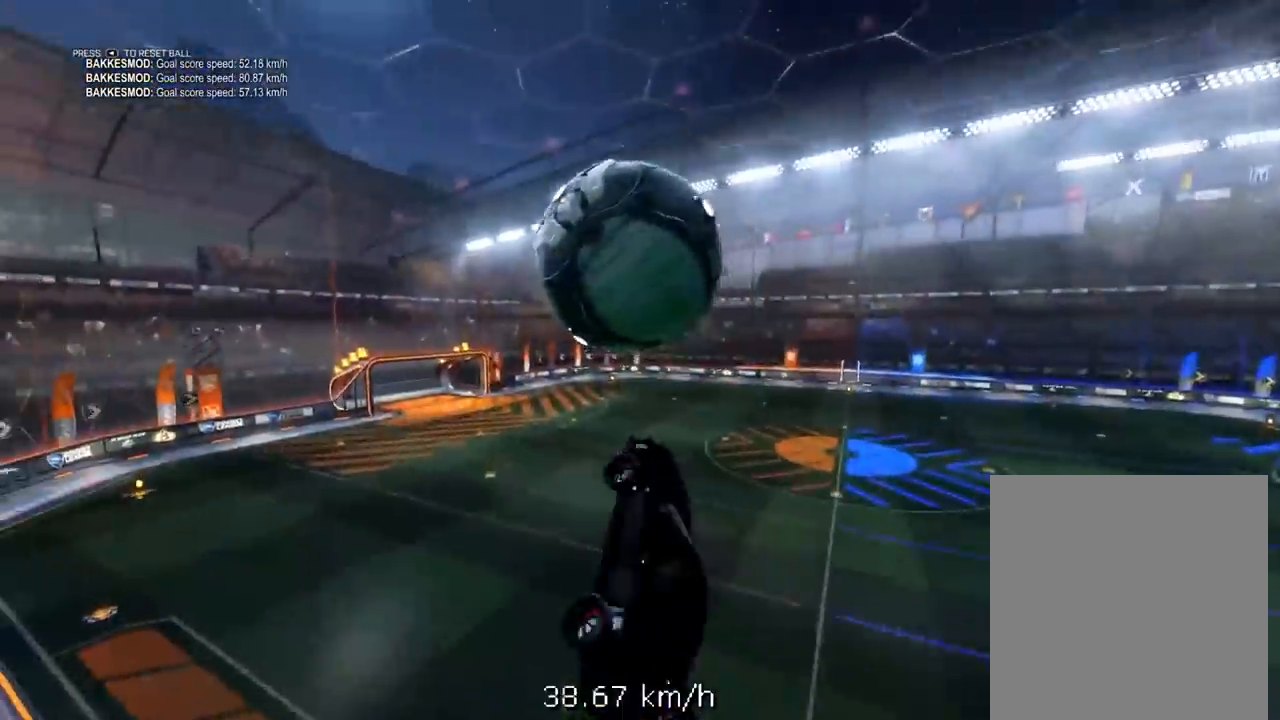
{"buttons": ["R1", "R2"], "left_stick": "center", "right_stick": "center", "events": [[67, "R2", "down"], [83, "R1", "down"], [183, "R1", "up"], [233, "left_stick", "down-left"], [267, "R2", "up"], [383, "R2", "down"], [417, "R1", "down"], [467, "L2", "up"], [483, "left_stick", "center"], [500, "X", "up"]]}
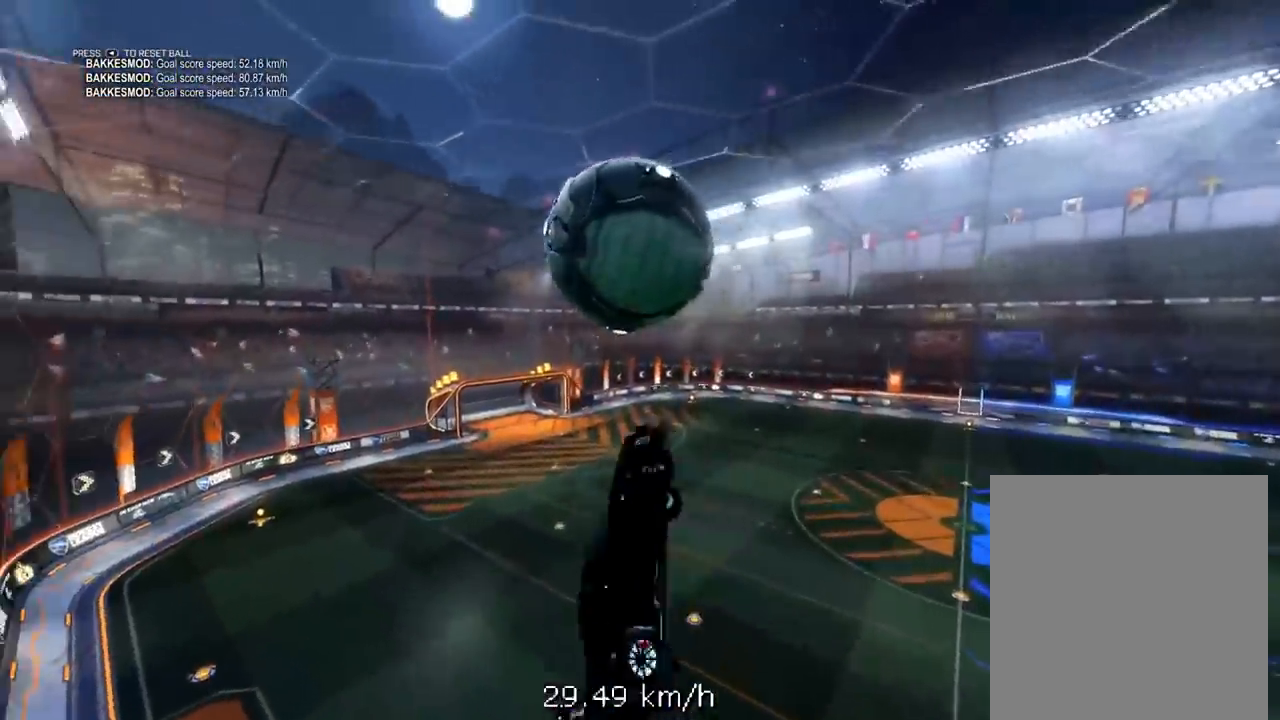
{"buttons": ["X", "R1", "R2"], "left_stick": "down", "right_stick": "center", "events": [[67, "R1", "up"], [117, "left_stick", "down-left"], [133, "R1", "down"], [217, "left_stick", "center"], [317, "left_stick", "down"], [400, "X", "down"]]}
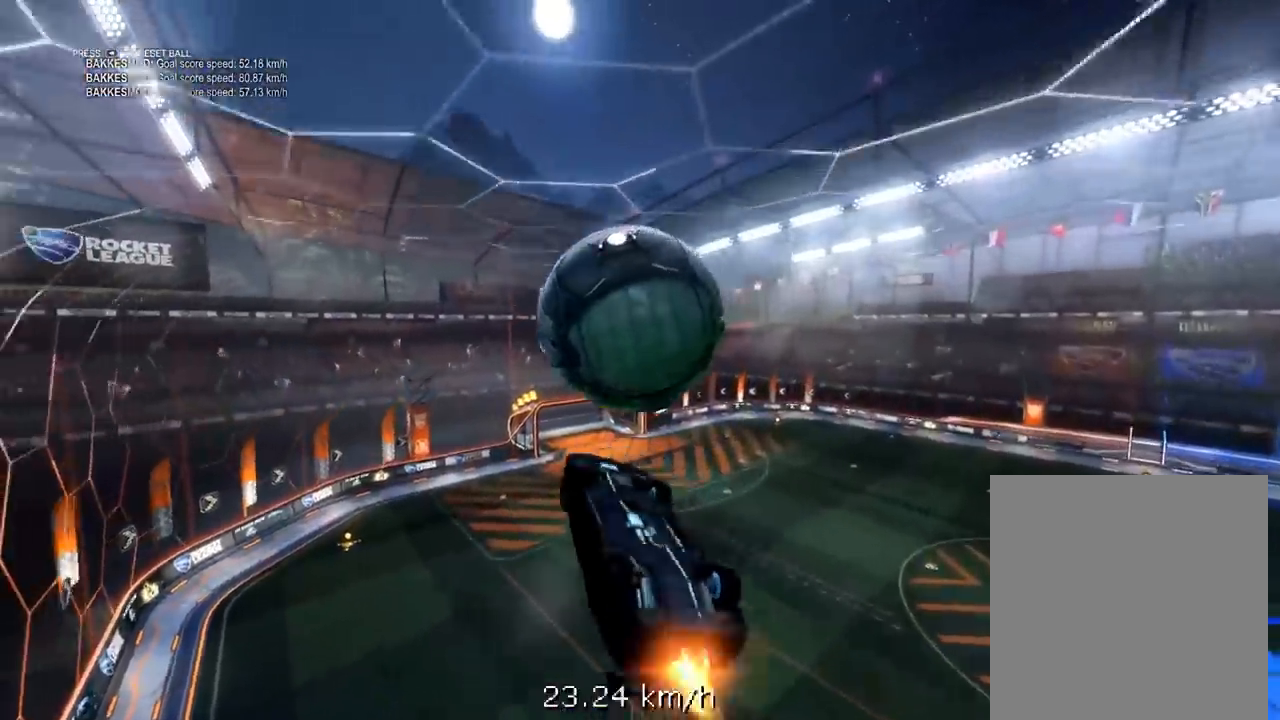
{"buttons": ["X"], "left_stick": "left", "right_stick": "center", "events": [[67, "left_stick", "center"], [217, "R1", "up"], [233, "R2", "up"], [333, "left_stick", "left"], [350, "X", "up"], [500, "X", "down"]]}
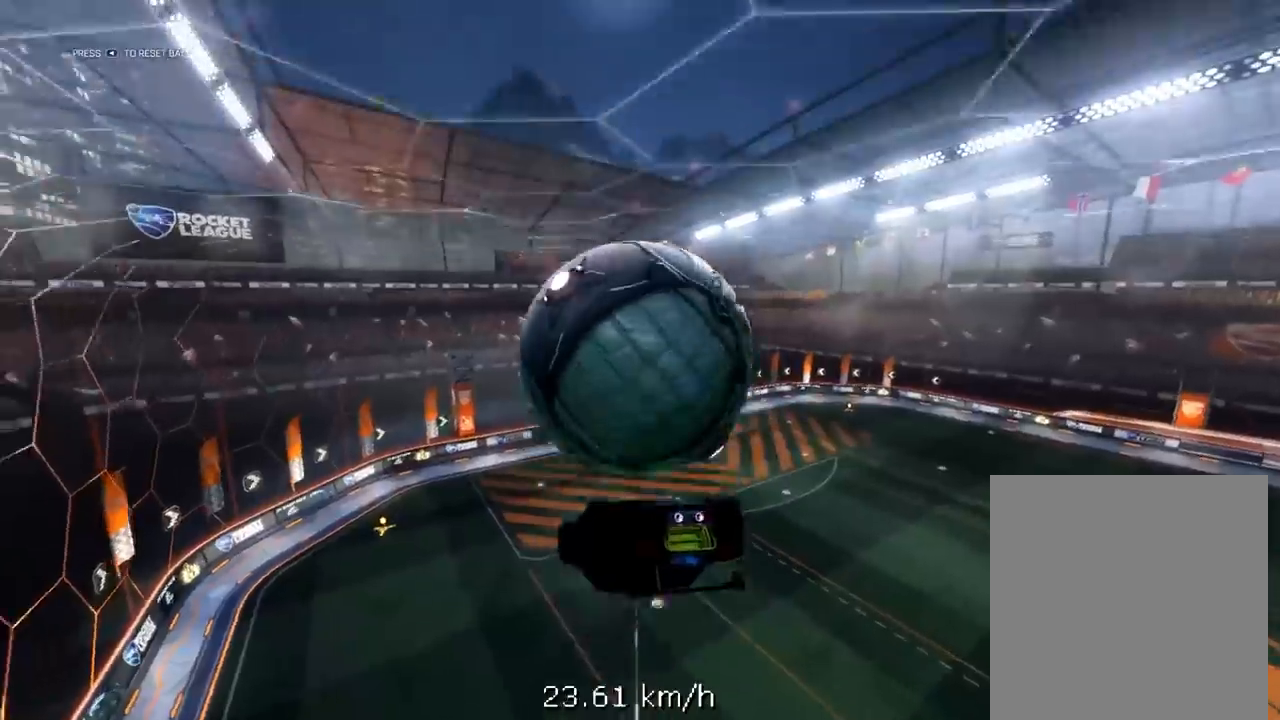
{"buttons": ["X"], "left_stick": "center", "right_stick": "center", "events": [[500, "left_stick", "center"]]}
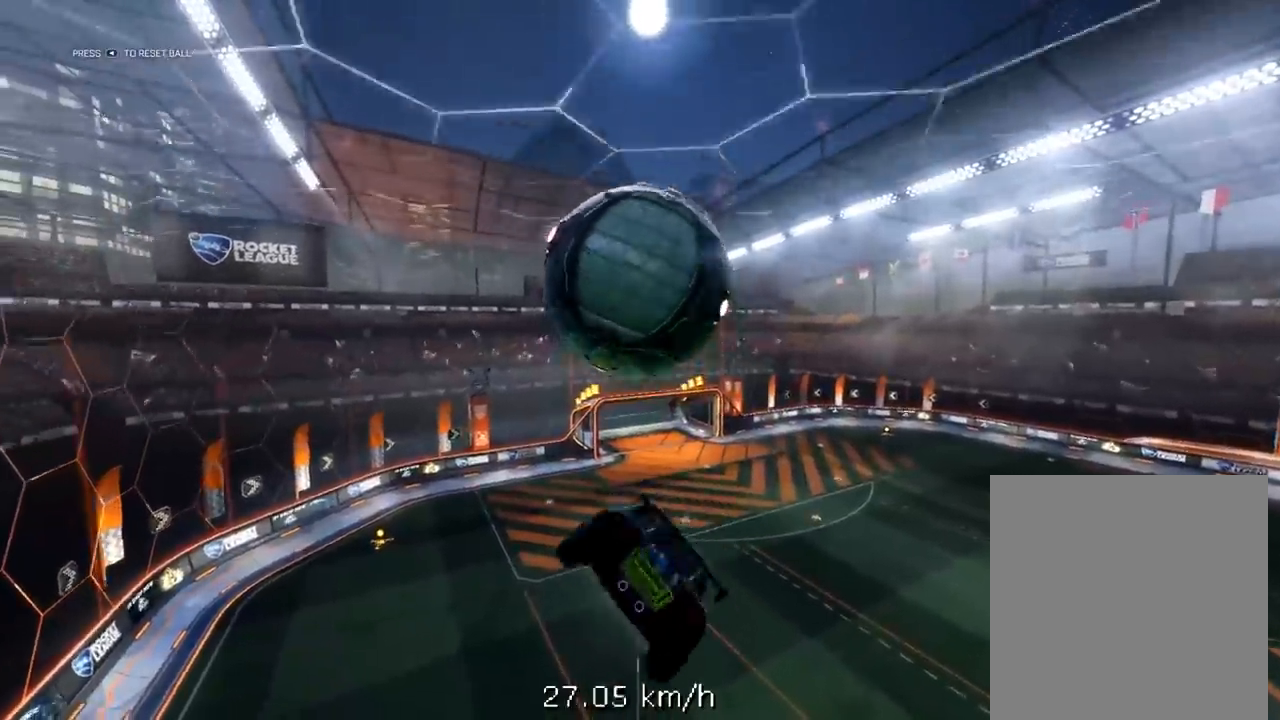
{"buttons": ["X", "R1", "R2", "L3"], "left_stick": "down-left", "right_stick": "center", "events": [[167, "left_stick", "up-left"], [183, "R2", "down"], [233, "R1", "down"], [250, "A", "down"], [300, "L3", "down"], [350, "L3", "up"], [350, "left_stick", "down-left"], [383, "A", "up"], [483, "L3", "down"]]}
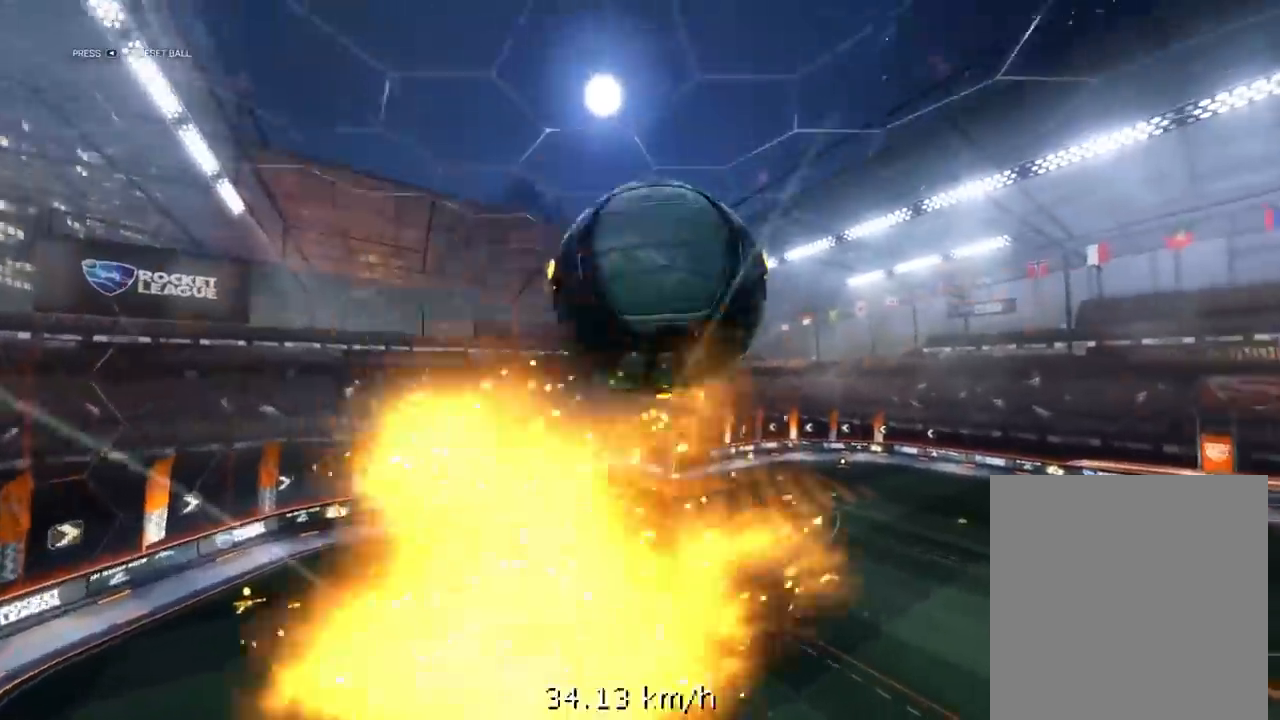
{"buttons": ["X", "R1", "R2", "L3"], "left_stick": "down-left", "right_stick": "center", "events": []}
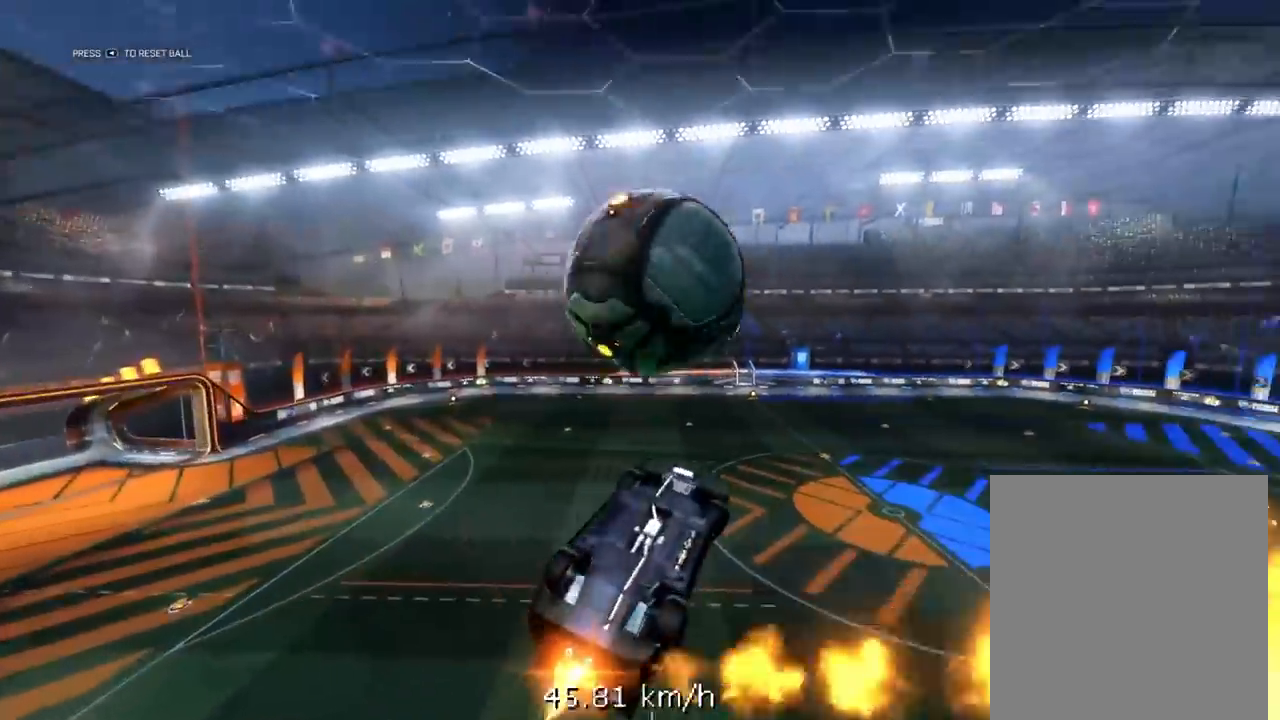
{"buttons": ["X", "R2"], "left_stick": "center", "right_stick": "center", "events": [[117, "L3", "up"], [167, "left_stick", "left"], [250, "R1", "up"], [467, "left_stick", "center"]]}
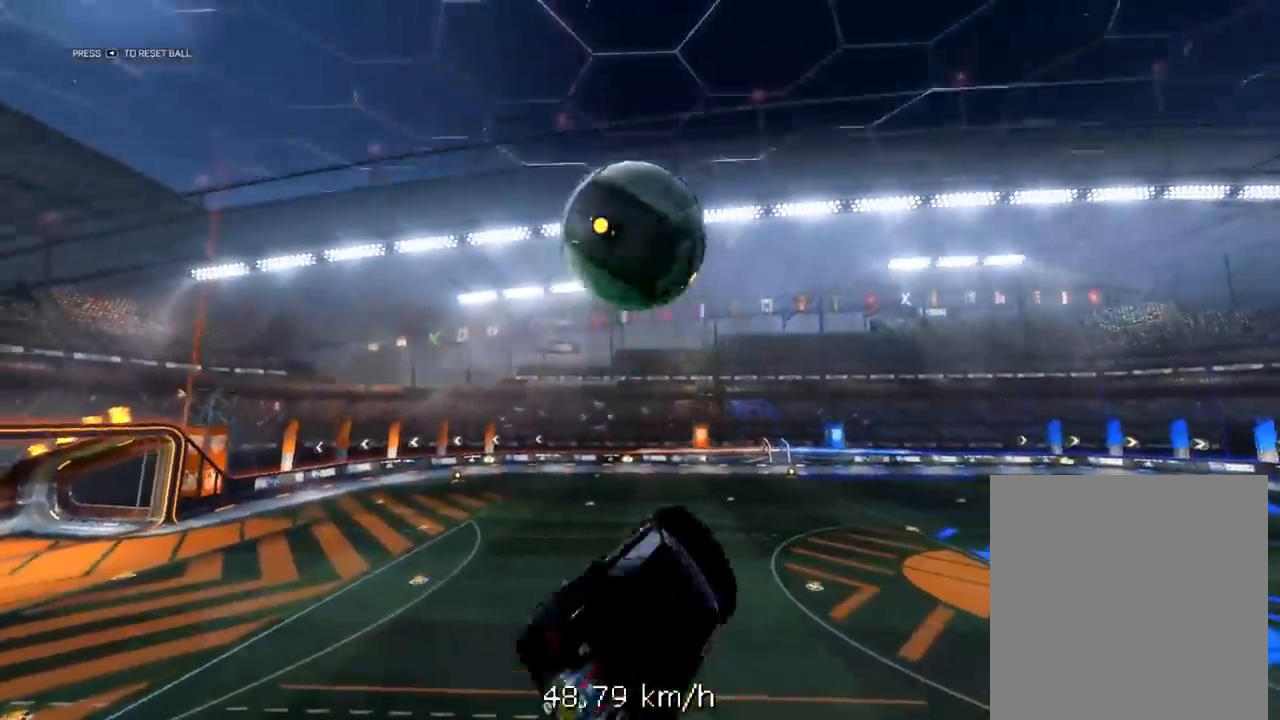
{"buttons": ["X", "R1", "R2", "L3"], "left_stick": "left", "right_stick": "center", "events": [[17, "left_stick", "up-left"], [117, "A", "down"], [150, "L3", "down"], [200, "L3", "up"], [200, "left_stick", "down-left"], [233, "A", "up"], [267, "L3", "down"], [267, "R2", "up"], [367, "left_stick", "left"], [483, "R2", "down"], [500, "R1", "down"]]}
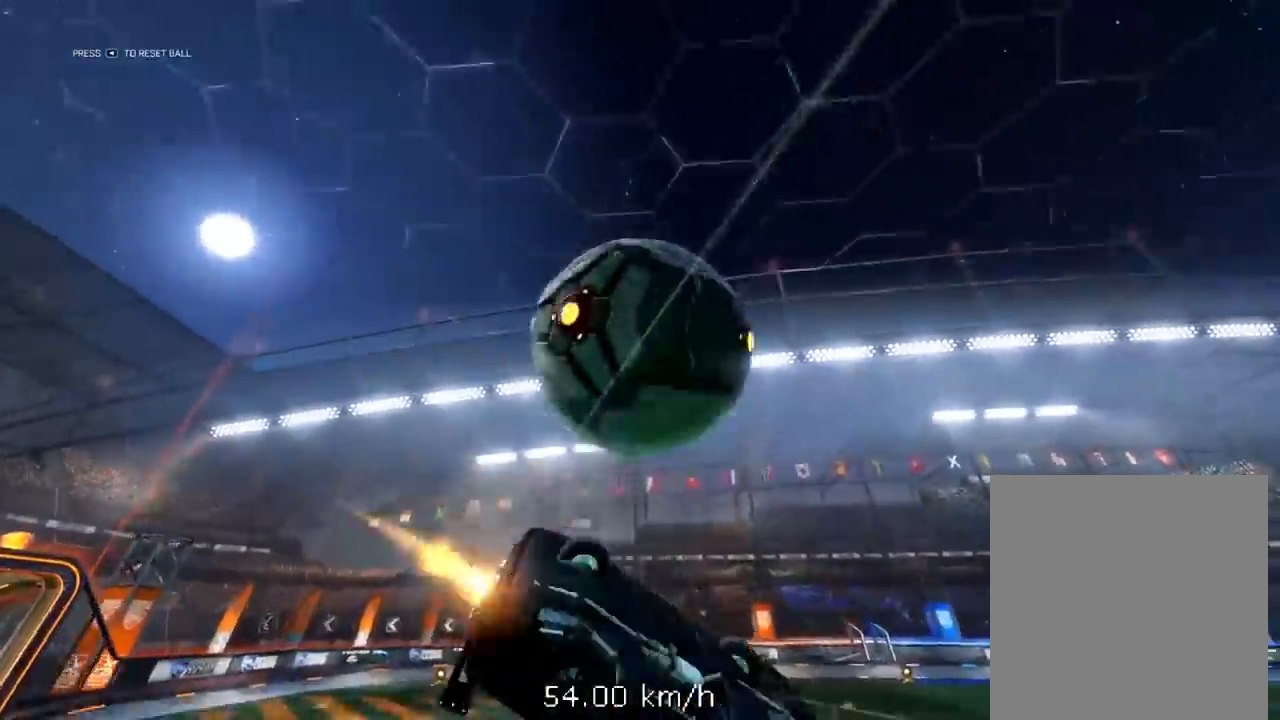
{"buttons": ["A", "L3"], "left_stick": "left", "right_stick": "center", "events": [[267, "X", "up"], [350, "A", "down"], [417, "A", "up"], [417, "R1", "up"], [417, "R2", "up"], [500, "A", "down"]]}
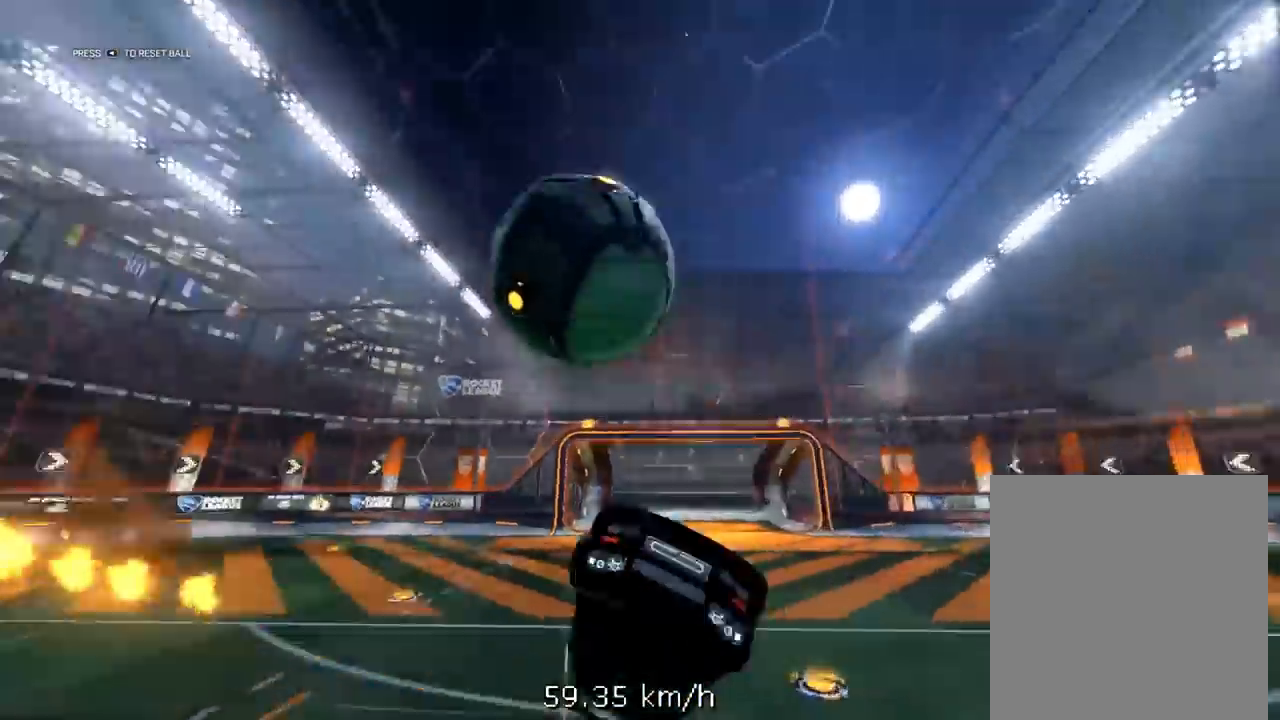
{"buttons": [], "left_stick": "center", "right_stick": "center", "events": [[133, "A", "up"], [167, "L3", "up"], [267, "left_stick", "center"], [400, "R2", "down"], [450, "R1", "down"], [467, "R1", "up"], [483, "R2", "up"]]}
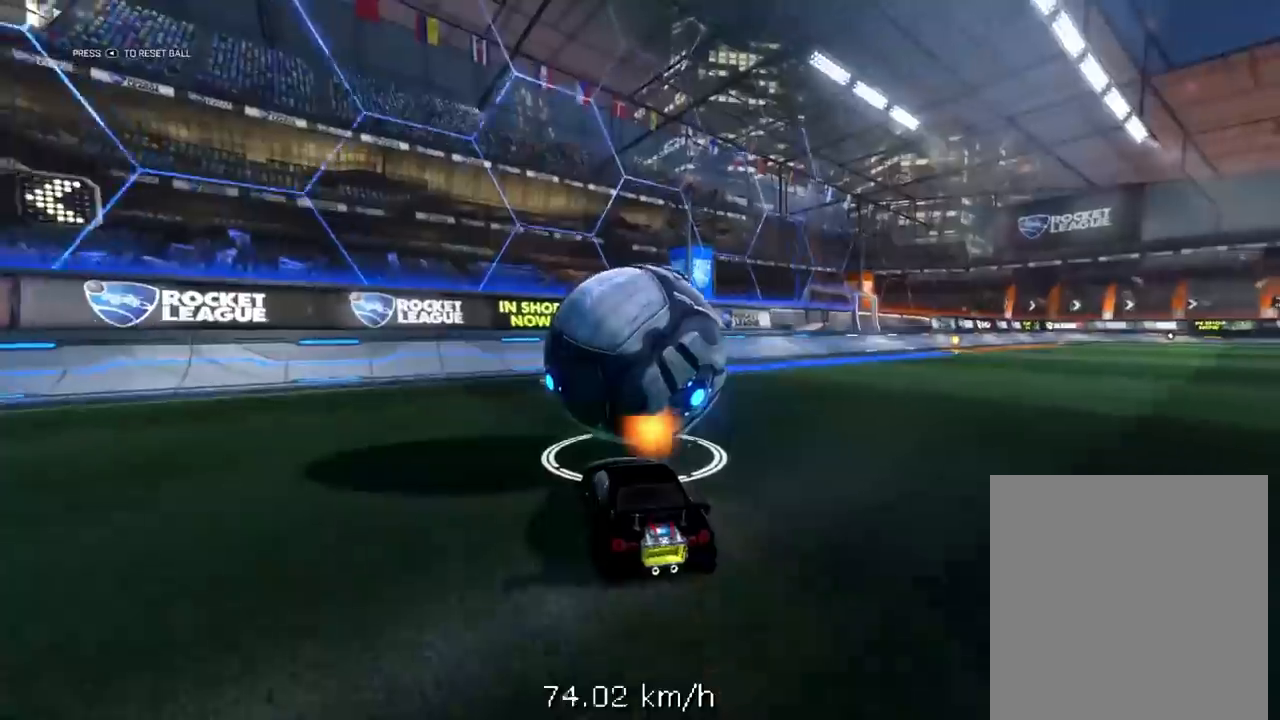
{"buttons": ["R2"], "left_stick": "center", "right_stick": "center", "events": [[17, "L2", "down"], [83, "L2", "up"], [100, "R2", "down"]]}
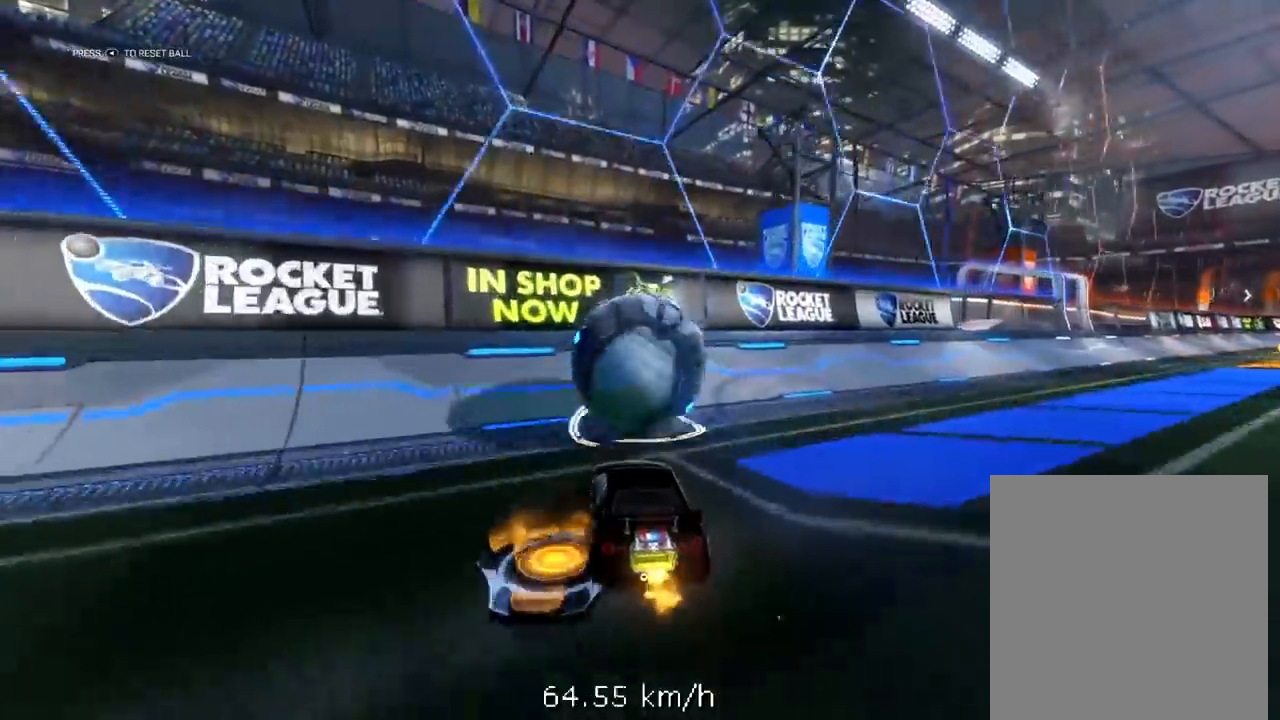
{"buttons": ["R1", "R2"], "left_stick": "right", "right_stick": "center", "events": [[50, "R1", "down"], [167, "R1", "up"], [283, "R1", "down"], [400, "left_stick", "up-right"], [467, "left_stick", "right"]]}
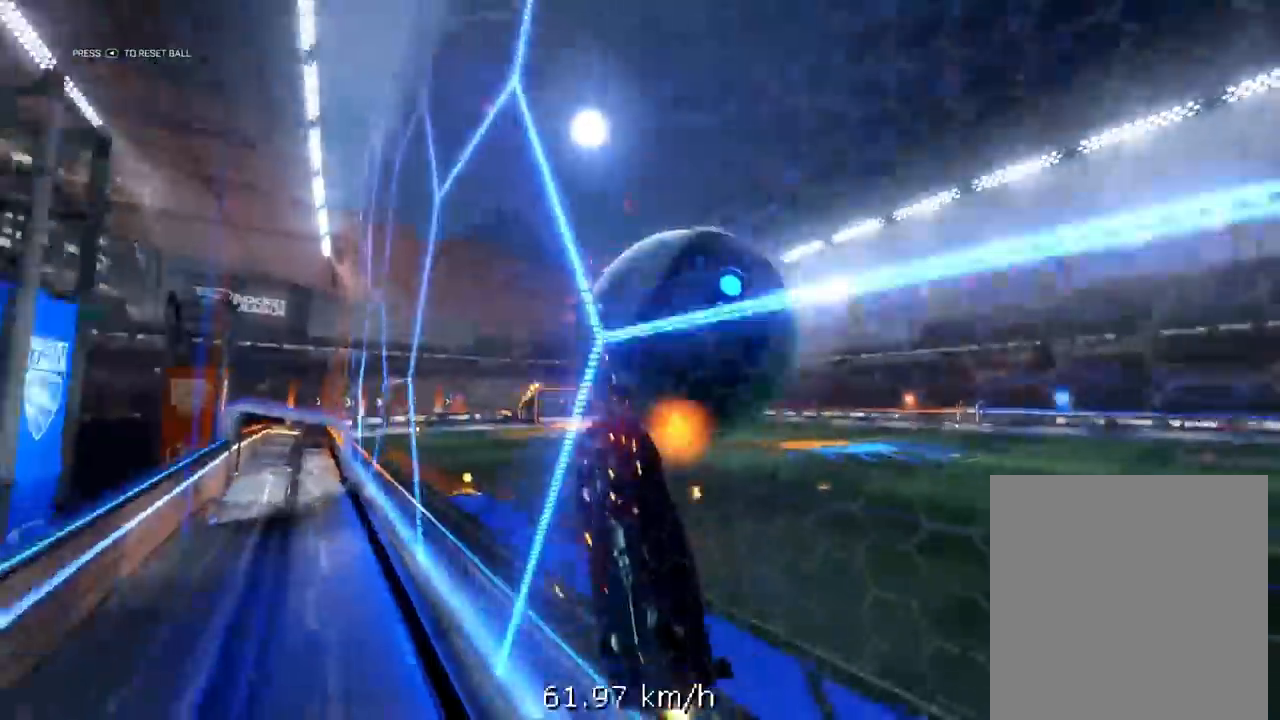
{"buttons": ["X", "L2", "R2", "L3"], "left_stick": "left", "right_stick": "center", "events": [[17, "L2", "down"], [33, "R1", "up"], [67, "A", "down"], [67, "R2", "up"], [117, "left_stick", "down"], [150, "A", "up"], [200, "R2", "down"], [217, "R1", "down"], [217, "X", "down"], [267, "left_stick", "left"], [317, "L3", "down"], [317, "R1", "up"], [417, "R1", "down"], [483, "R1", "up"]]}